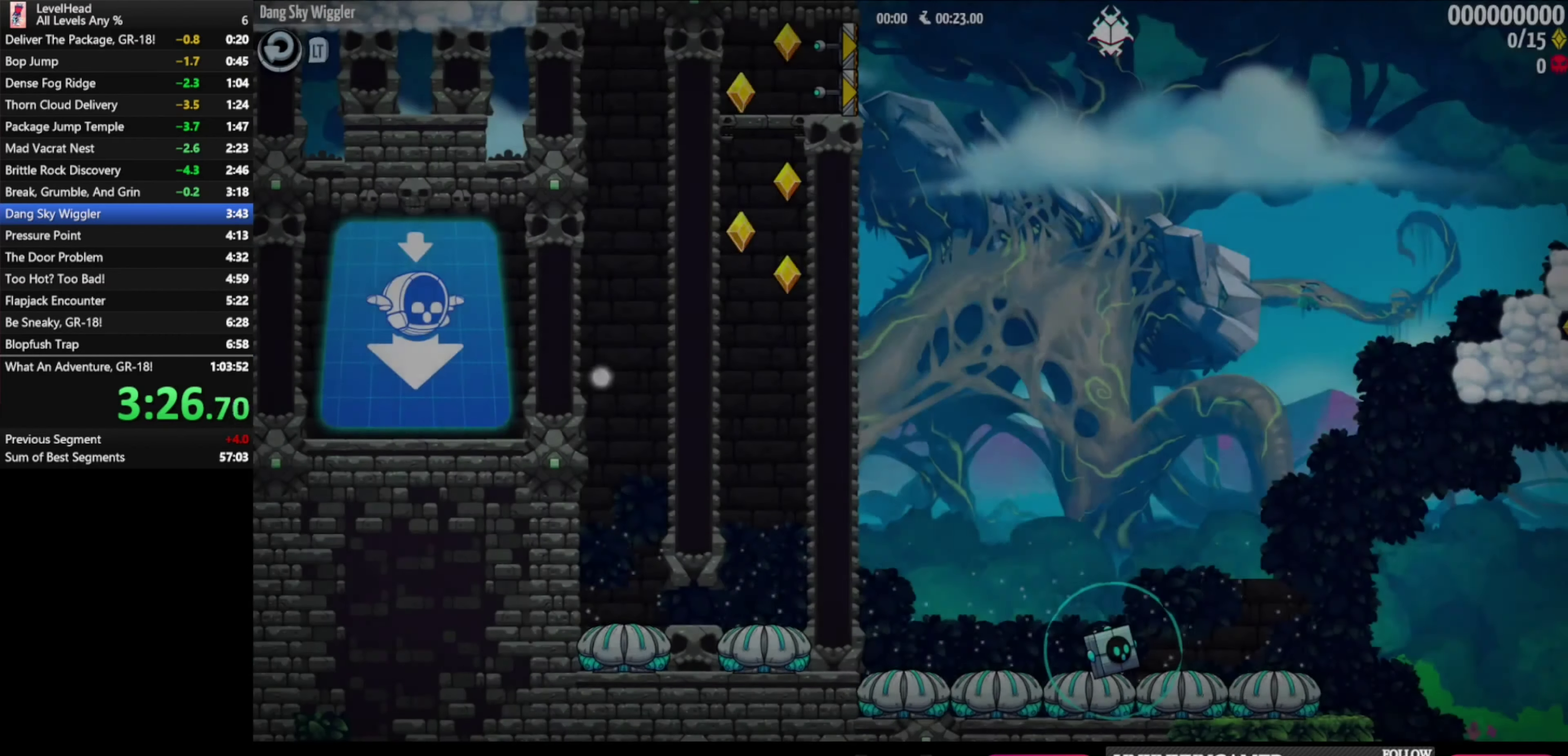
Gameplay with a controller (Xbox layout); each line is a JSON object with the inputs held at the frame after it. "events" lists button and stick changes between this image and that frame as [ms after this image, input, new state], when the widget could be followed in between. Not read: R3 right_stick.
{"buttons": [], "left_stick": "down", "events": []}
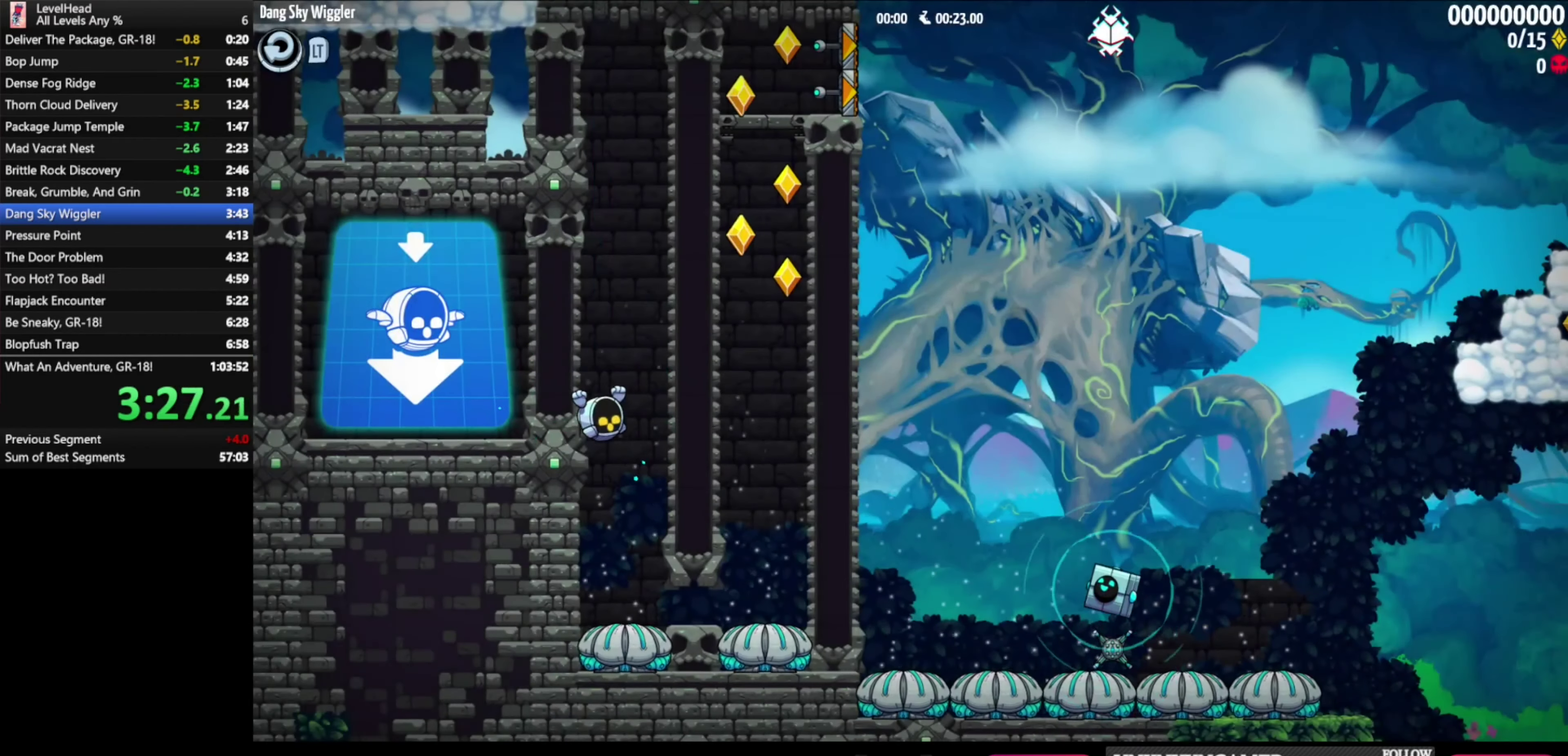
{"buttons": [], "left_stick": "down-right", "events": [[167, "left_stick", "down-right"]]}
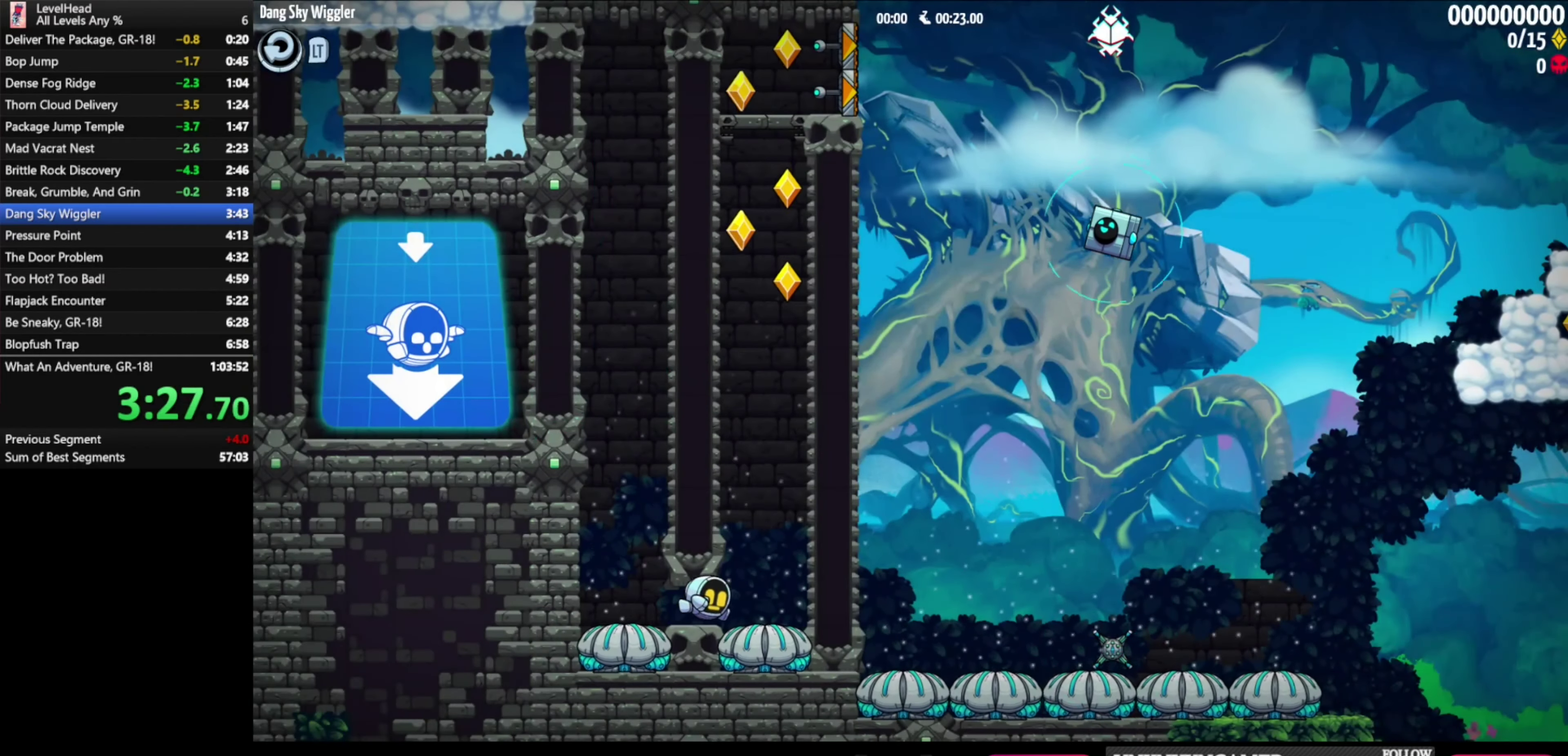
{"buttons": ["A"], "left_stick": "down-right", "events": [[67, "A", "down"], [67, "left_stick", "center"], [300, "left_stick", "down-right"]]}
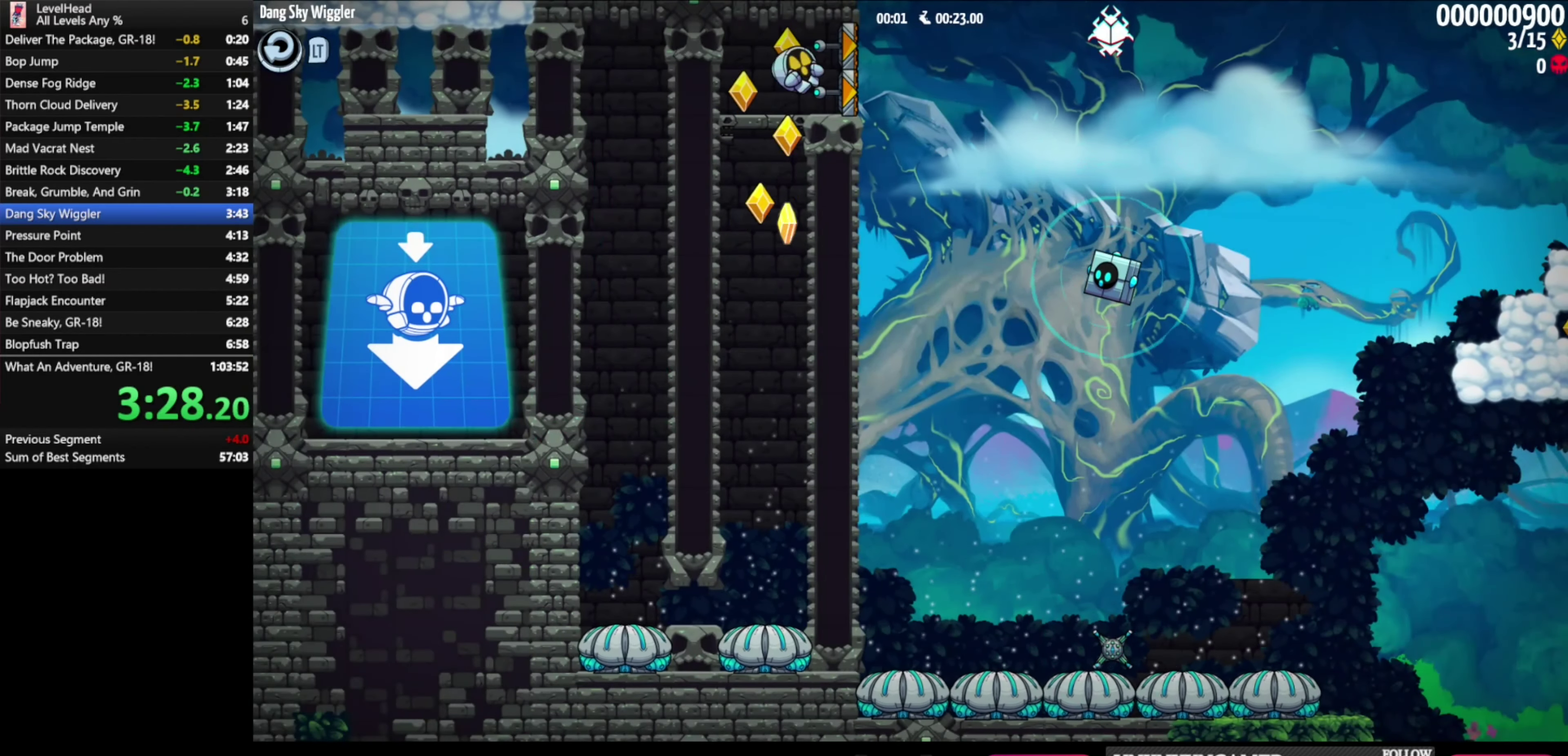
{"buttons": [], "left_stick": "down-right", "events": [[150, "A", "up"]]}
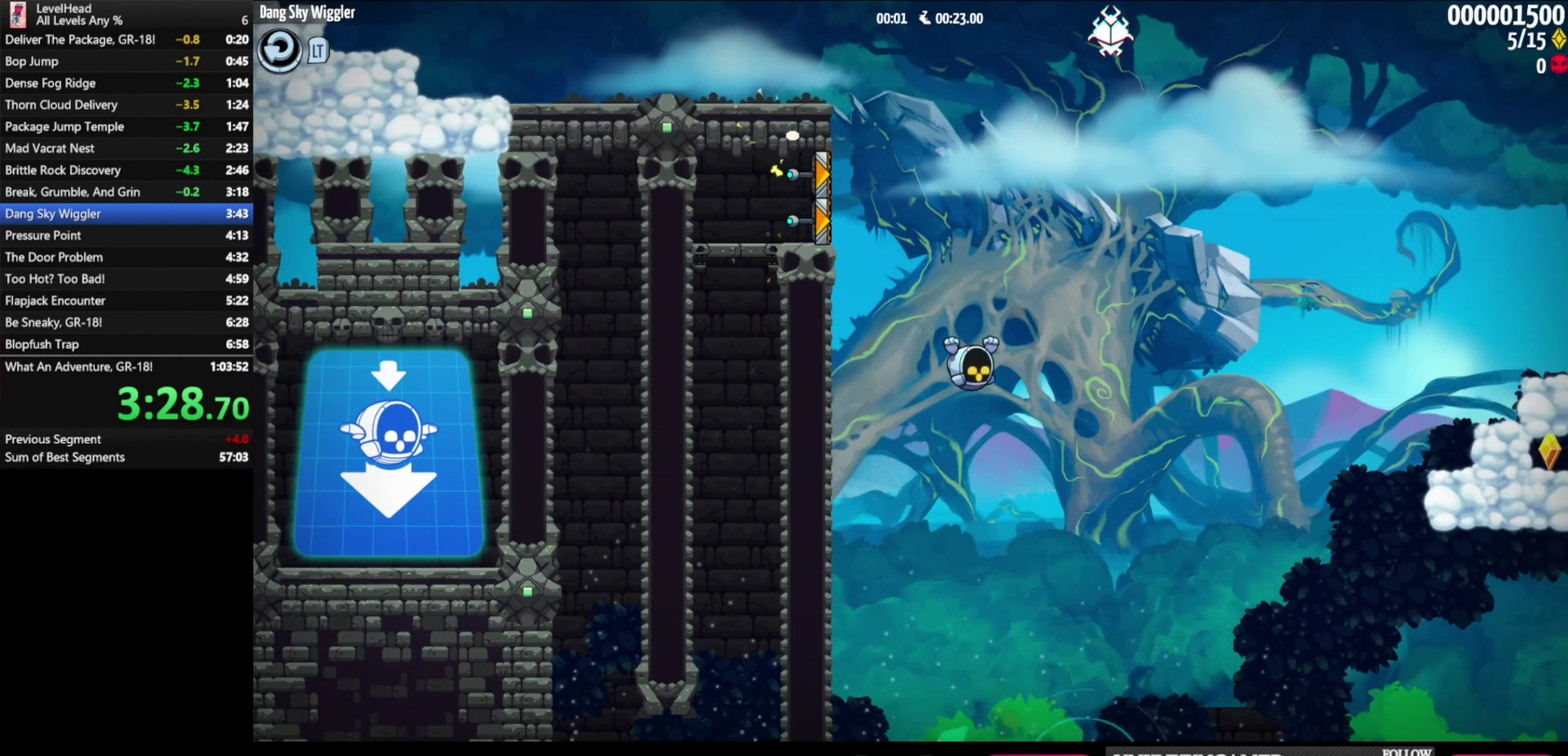
{"buttons": ["A"], "left_stick": "right", "events": [[100, "X", "down"], [250, "X", "up"], [350, "left_stick", "right"], [417, "A", "down"]]}
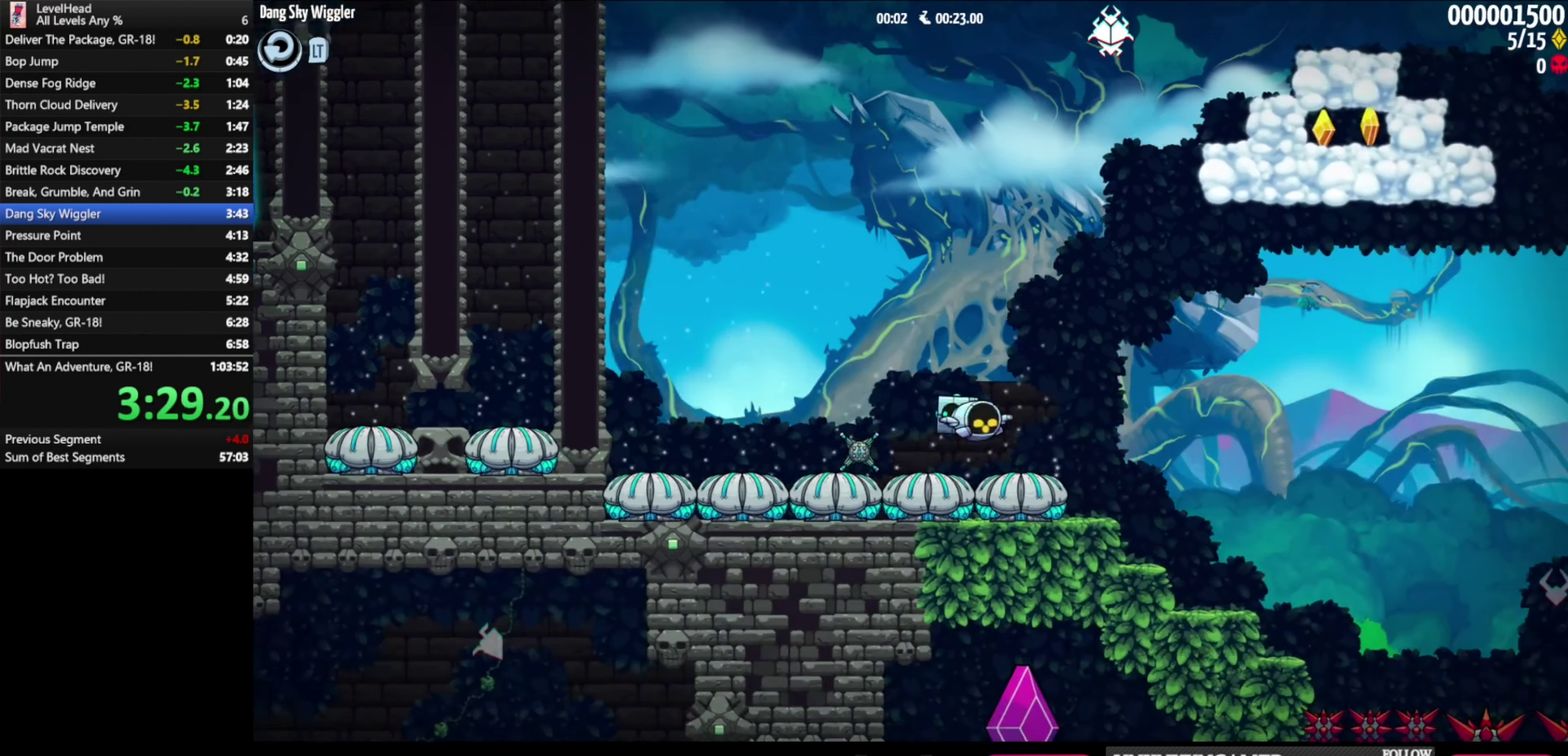
{"buttons": ["A"], "left_stick": "right", "events": []}
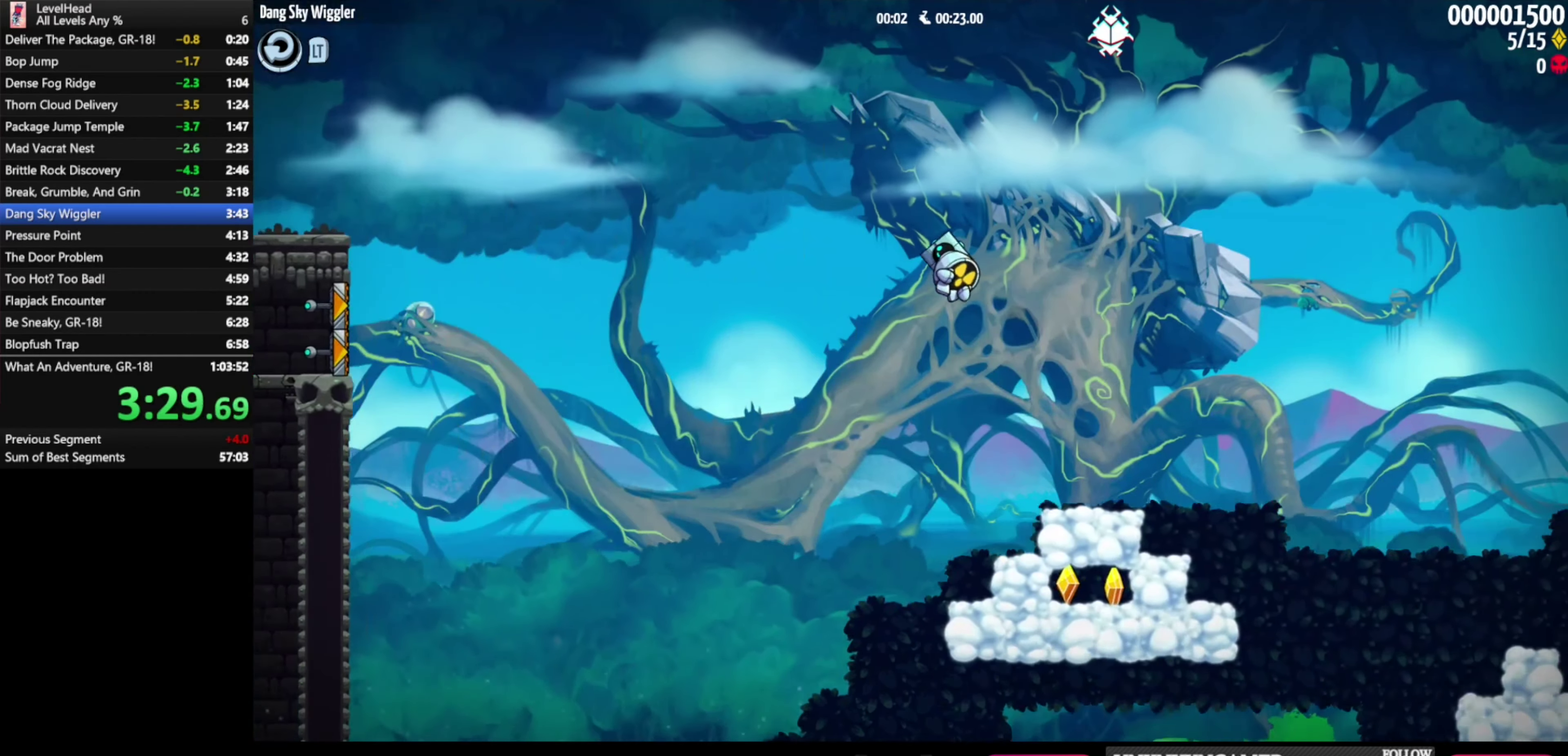
{"buttons": [], "left_stick": "down-right", "events": [[400, "left_stick", "down-right"], [433, "A", "up"]]}
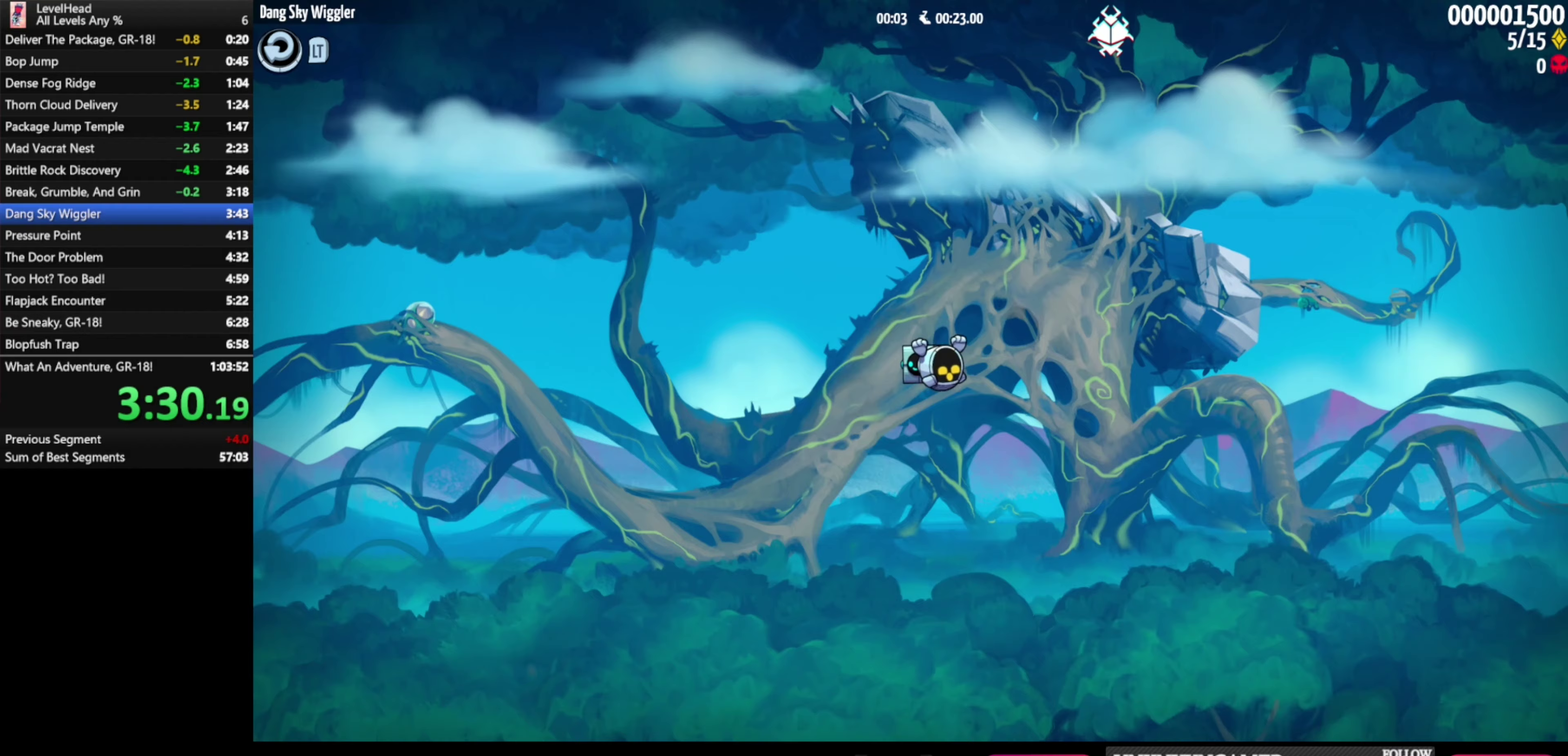
{"buttons": [], "left_stick": "down-right", "events": []}
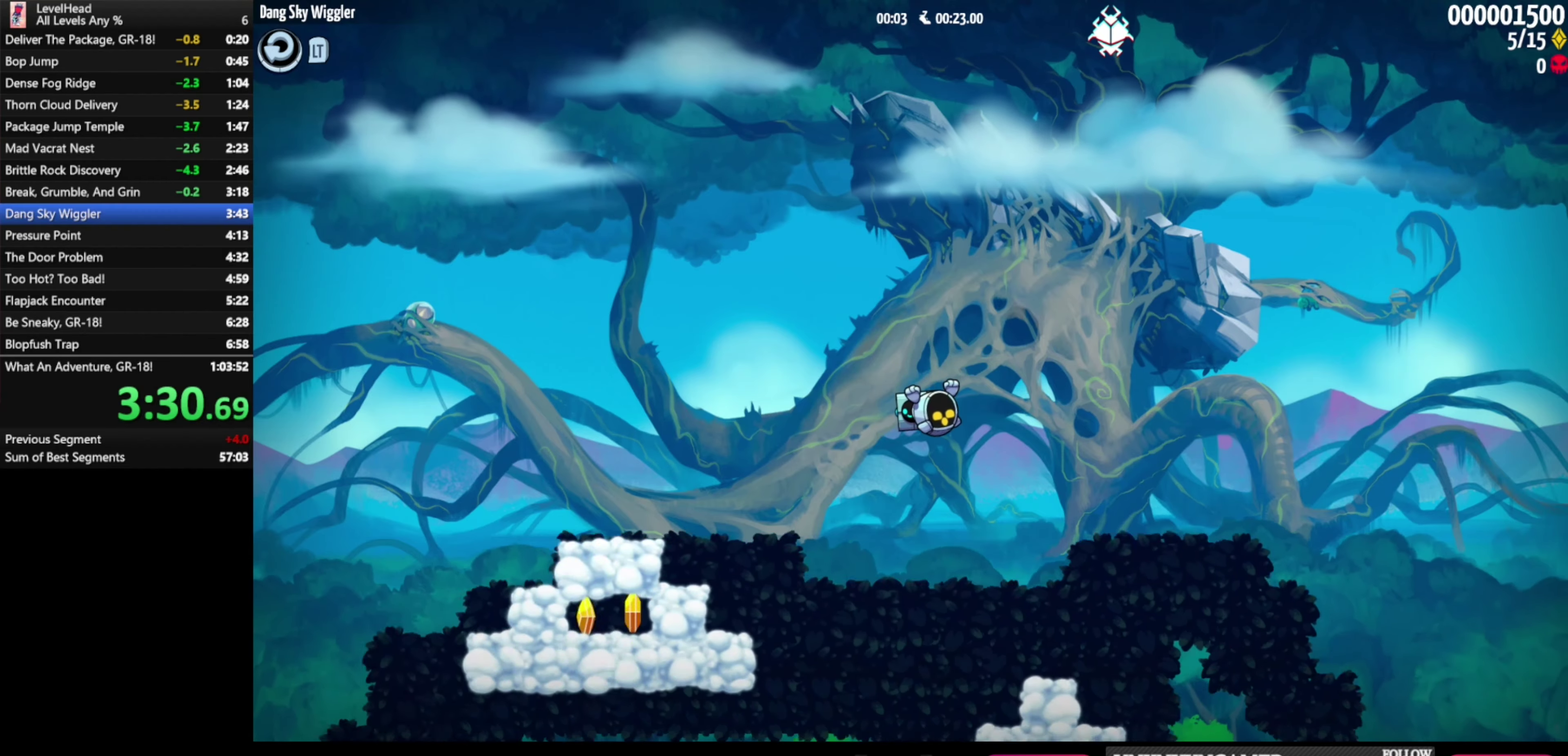
{"buttons": [], "left_stick": "down-right", "events": []}
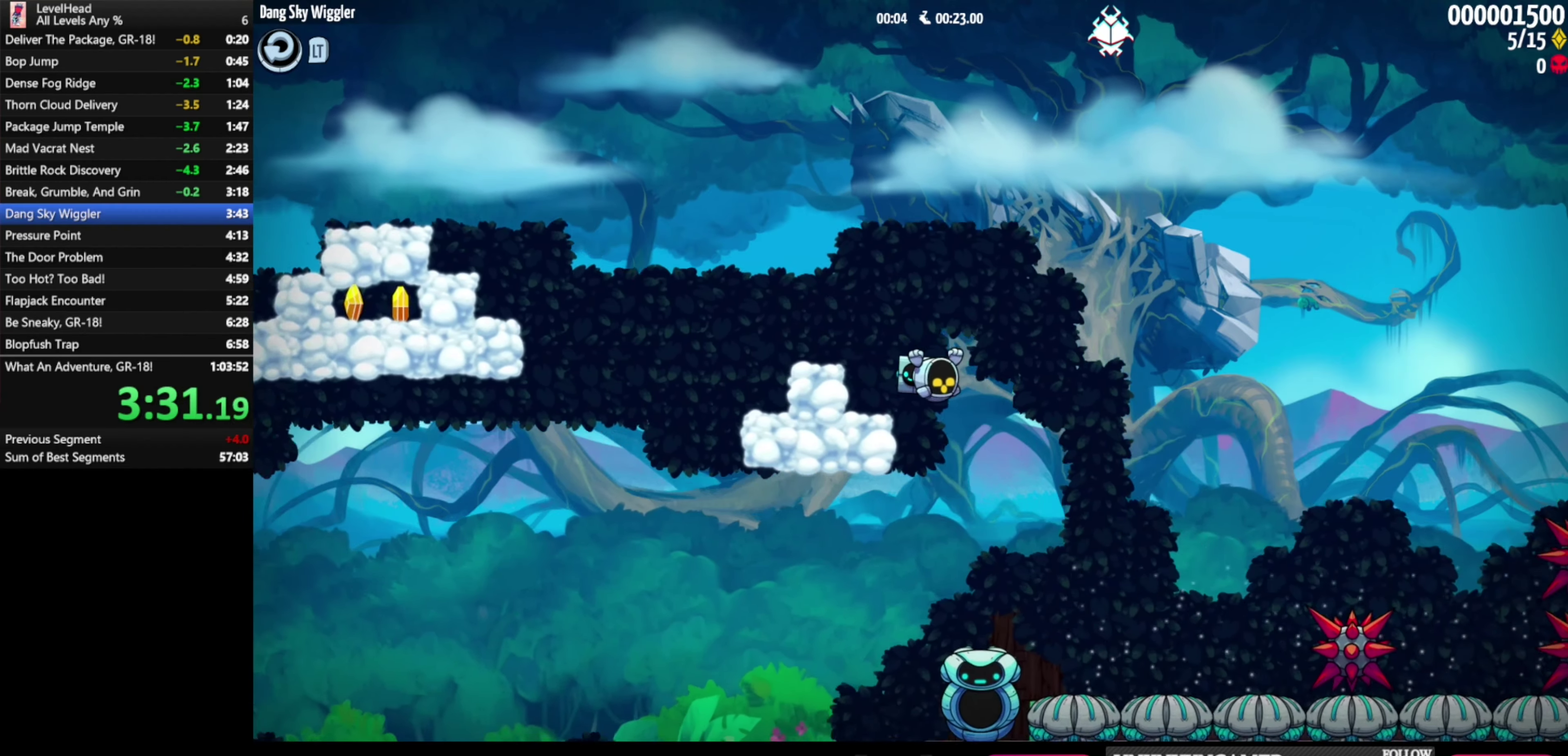
{"buttons": ["A"], "left_stick": "down-right", "events": [[483, "A", "down"]]}
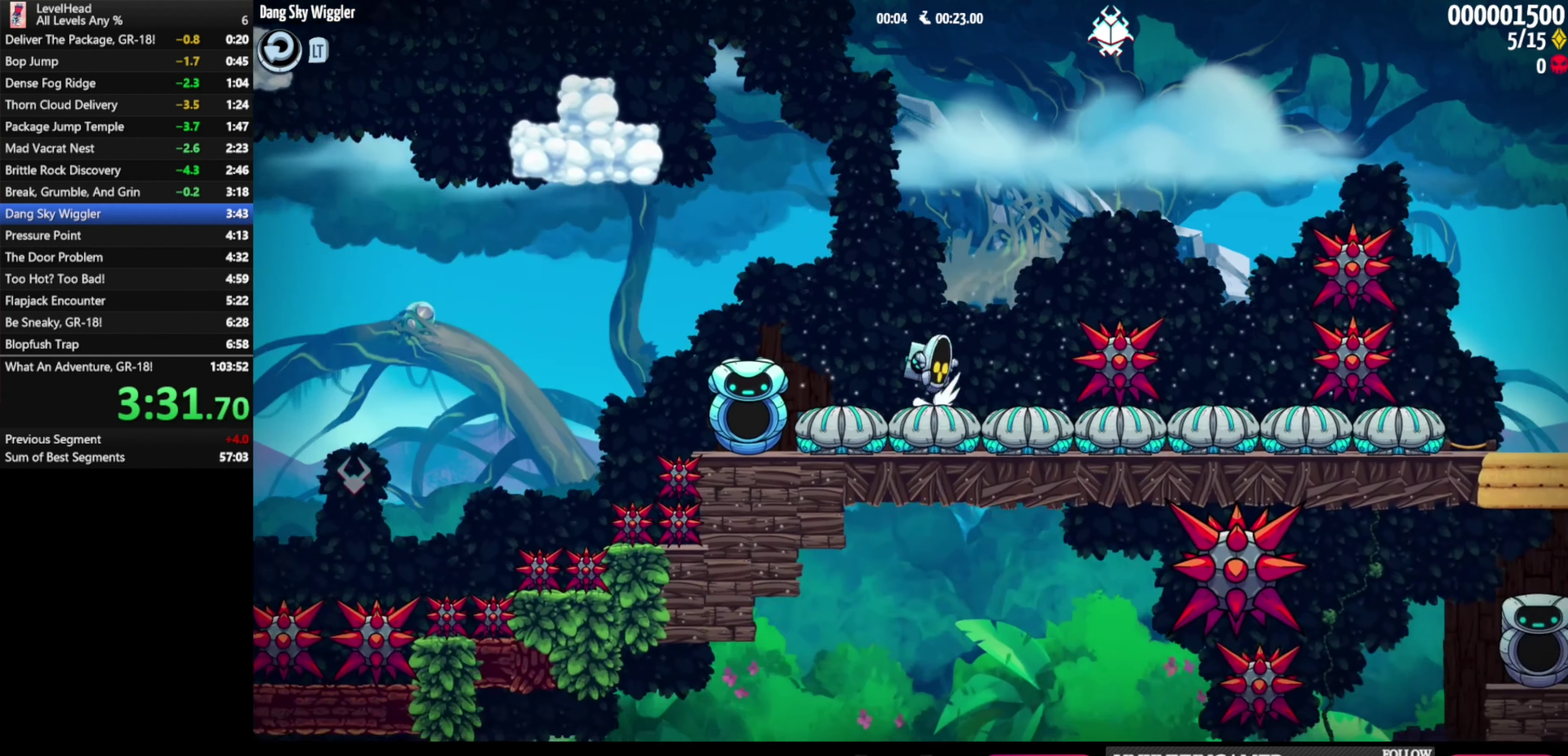
{"buttons": [], "left_stick": "down-right", "events": [[283, "A", "up"]]}
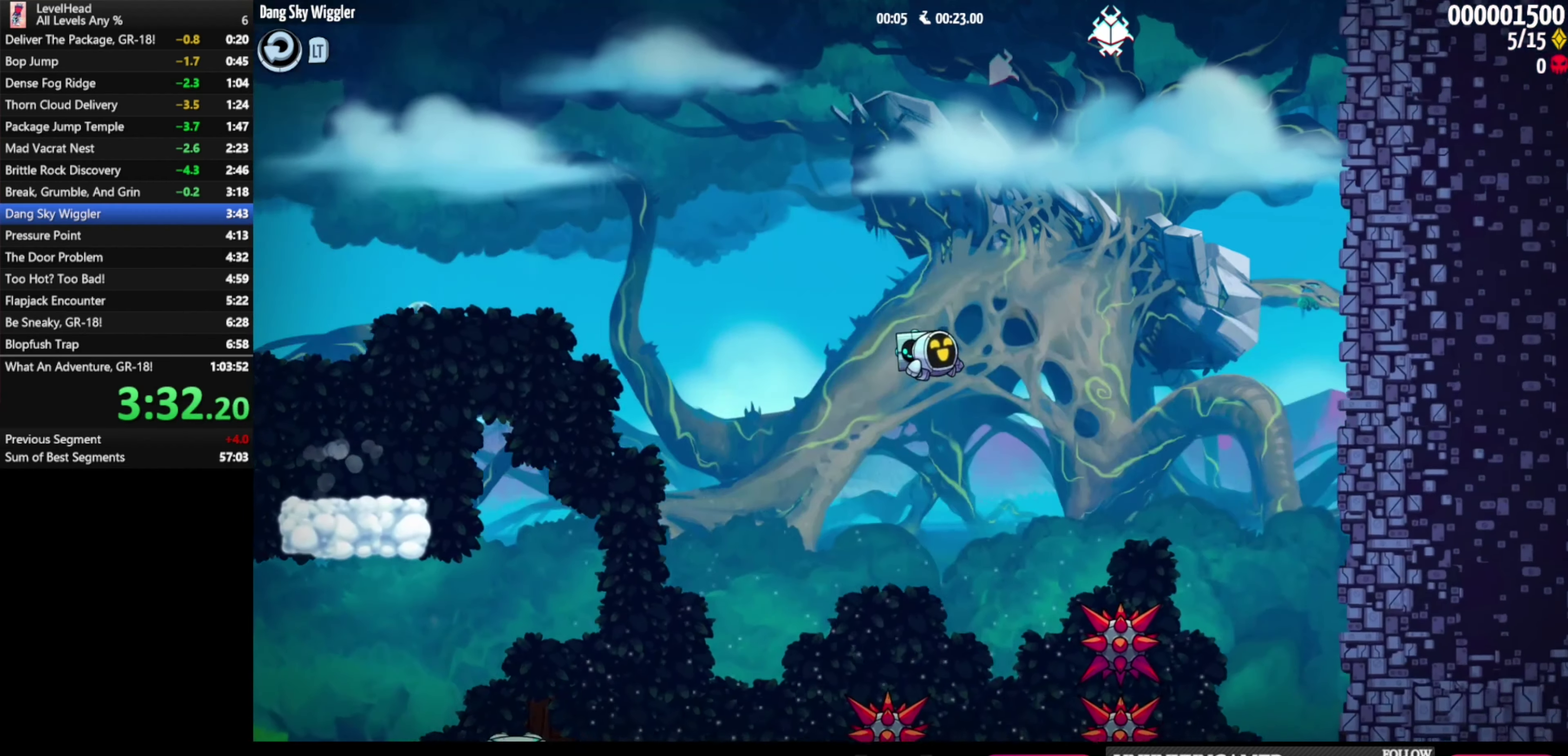
{"buttons": [], "left_stick": "down-right", "events": []}
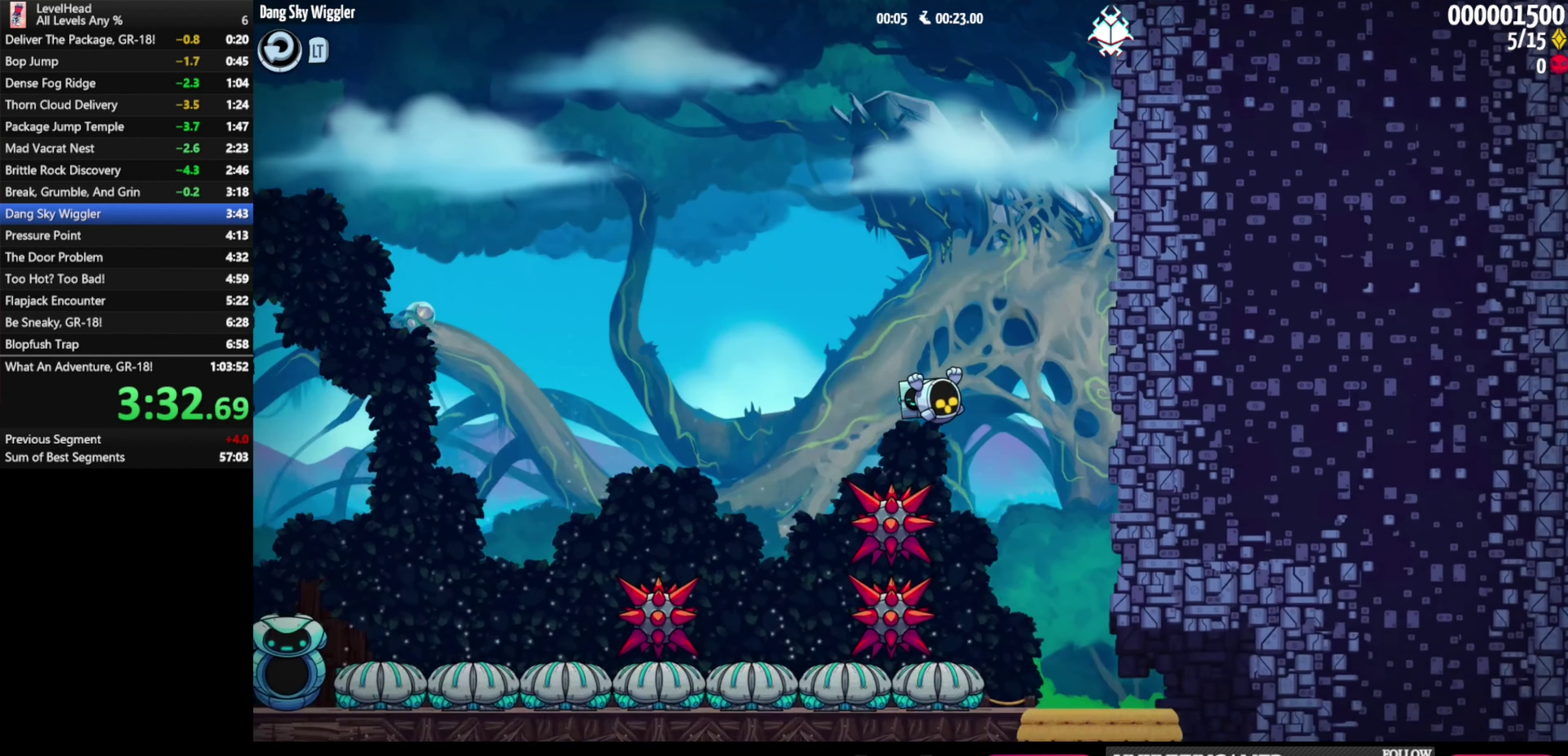
{"buttons": [], "left_stick": "down-right", "events": []}
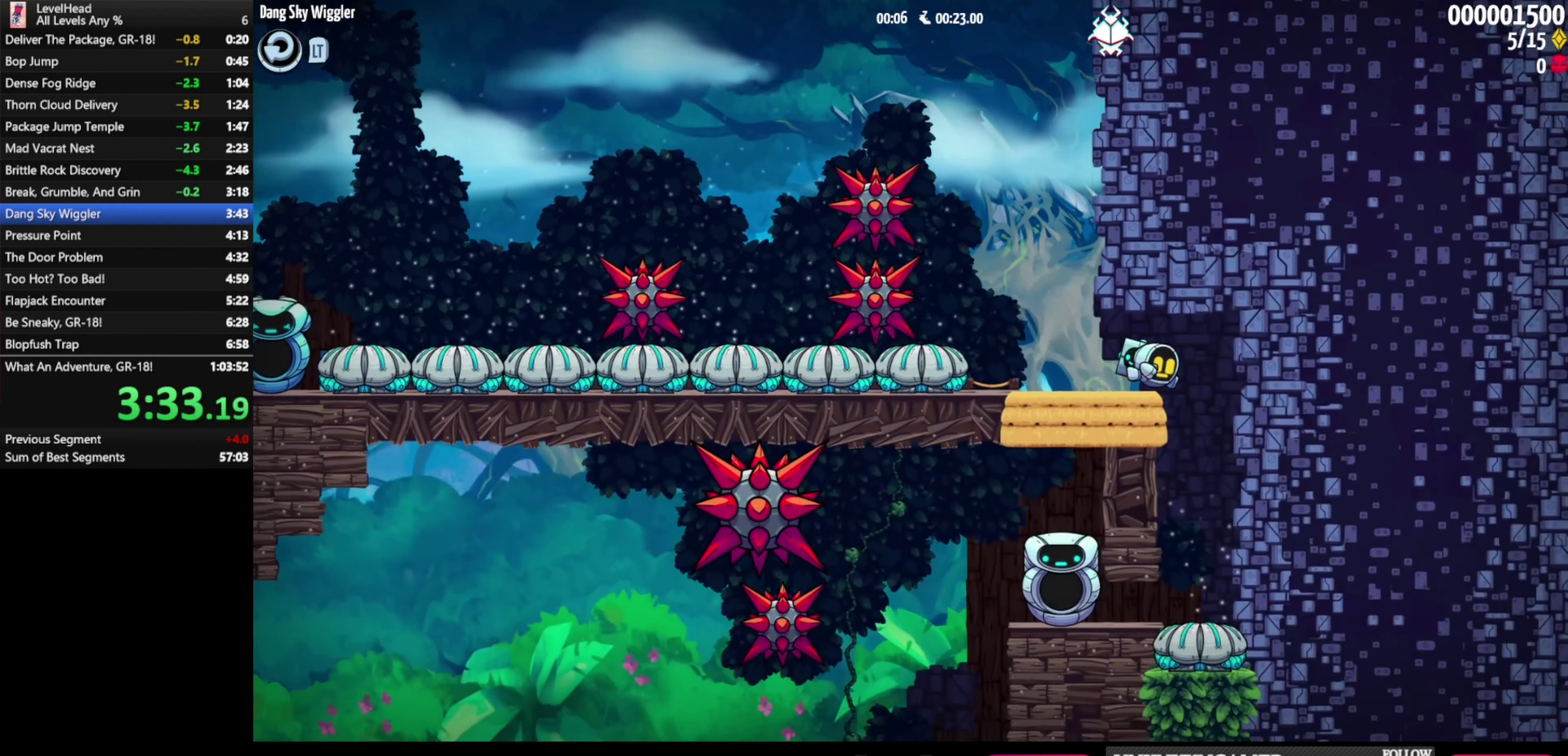
{"buttons": [], "left_stick": "down-left", "events": [[350, "left_stick", "down"], [483, "left_stick", "down-left"]]}
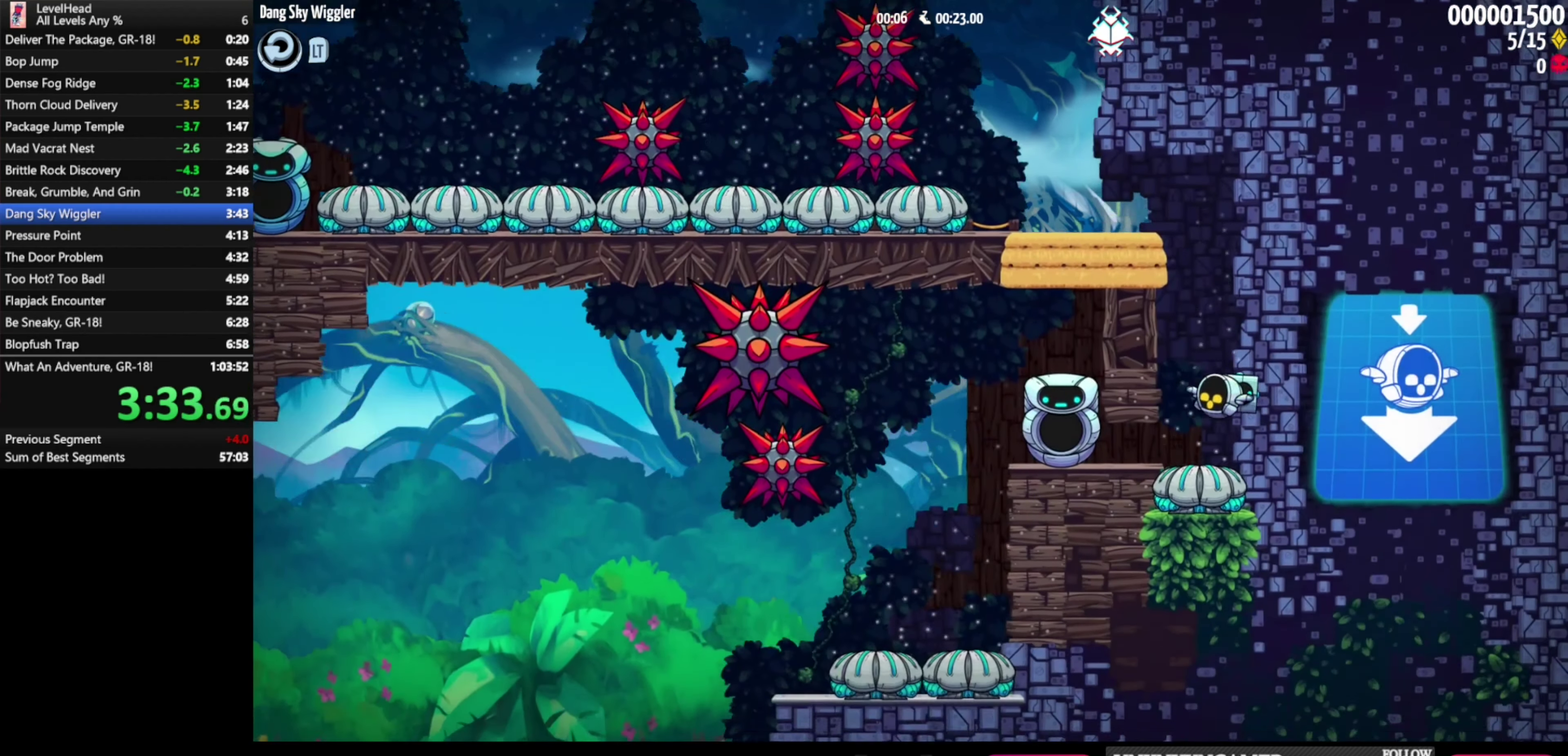
{"buttons": [], "left_stick": "down-left", "events": []}
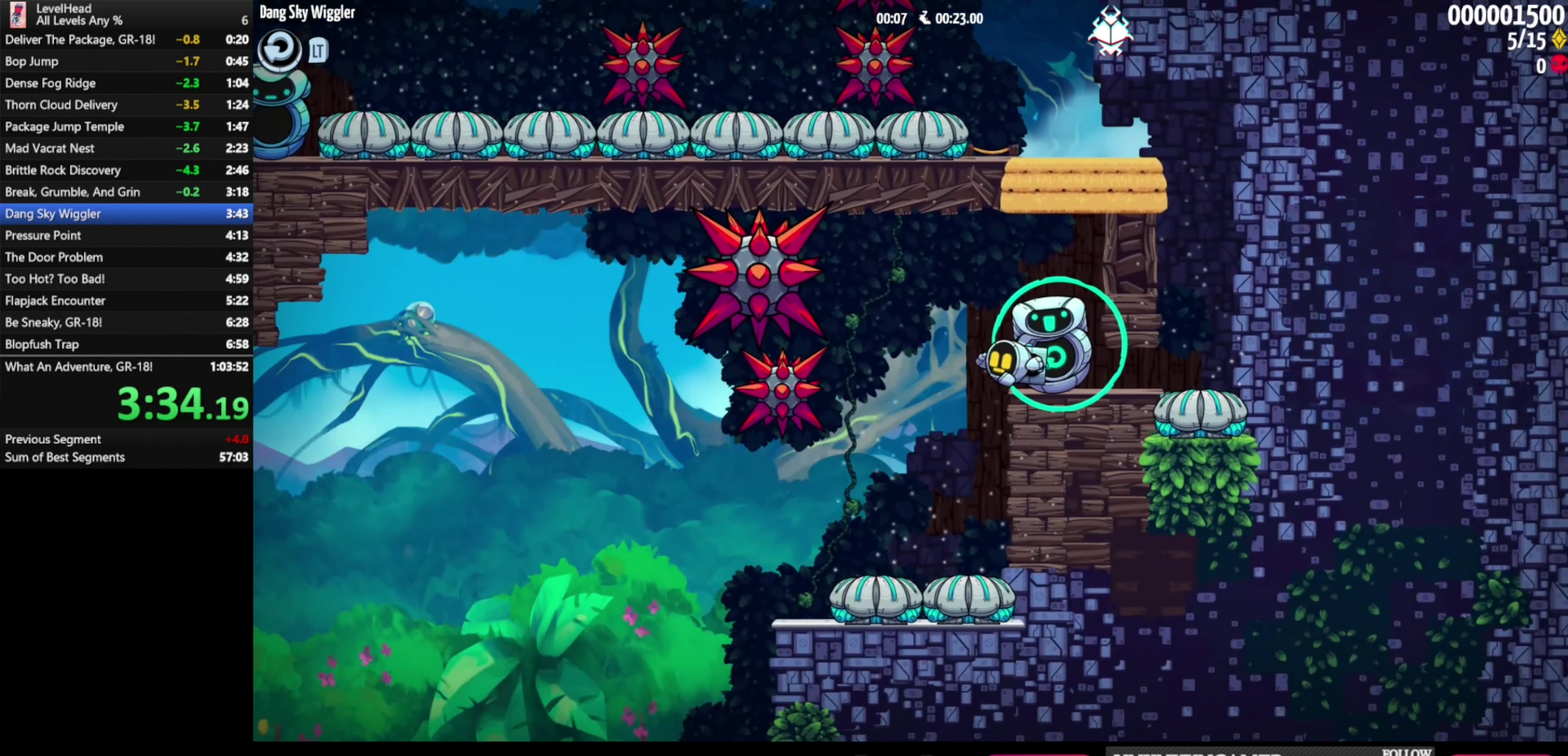
{"buttons": [], "left_stick": "down-left", "events": []}
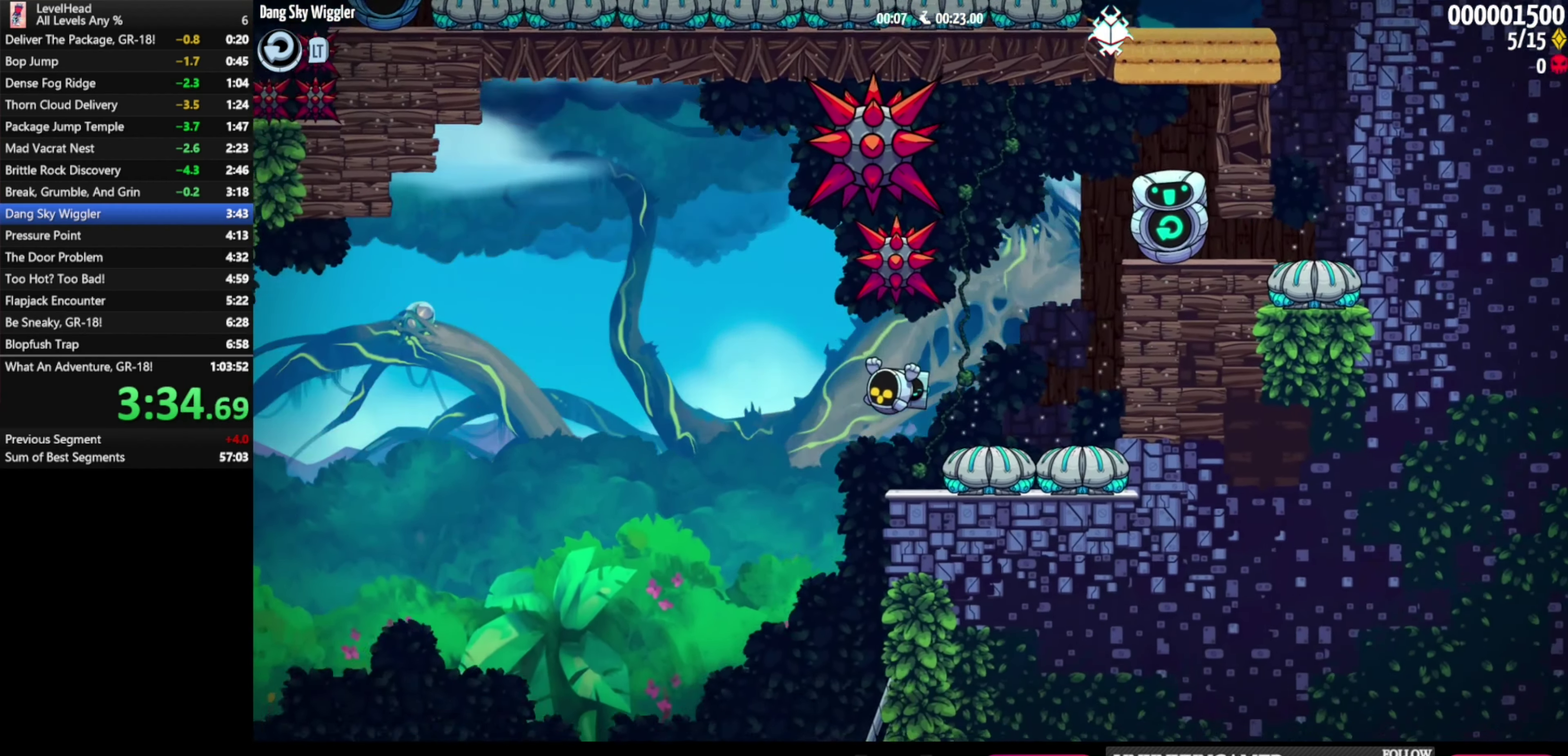
{"buttons": [], "left_stick": "left", "events": [[333, "left_stick", "left"]]}
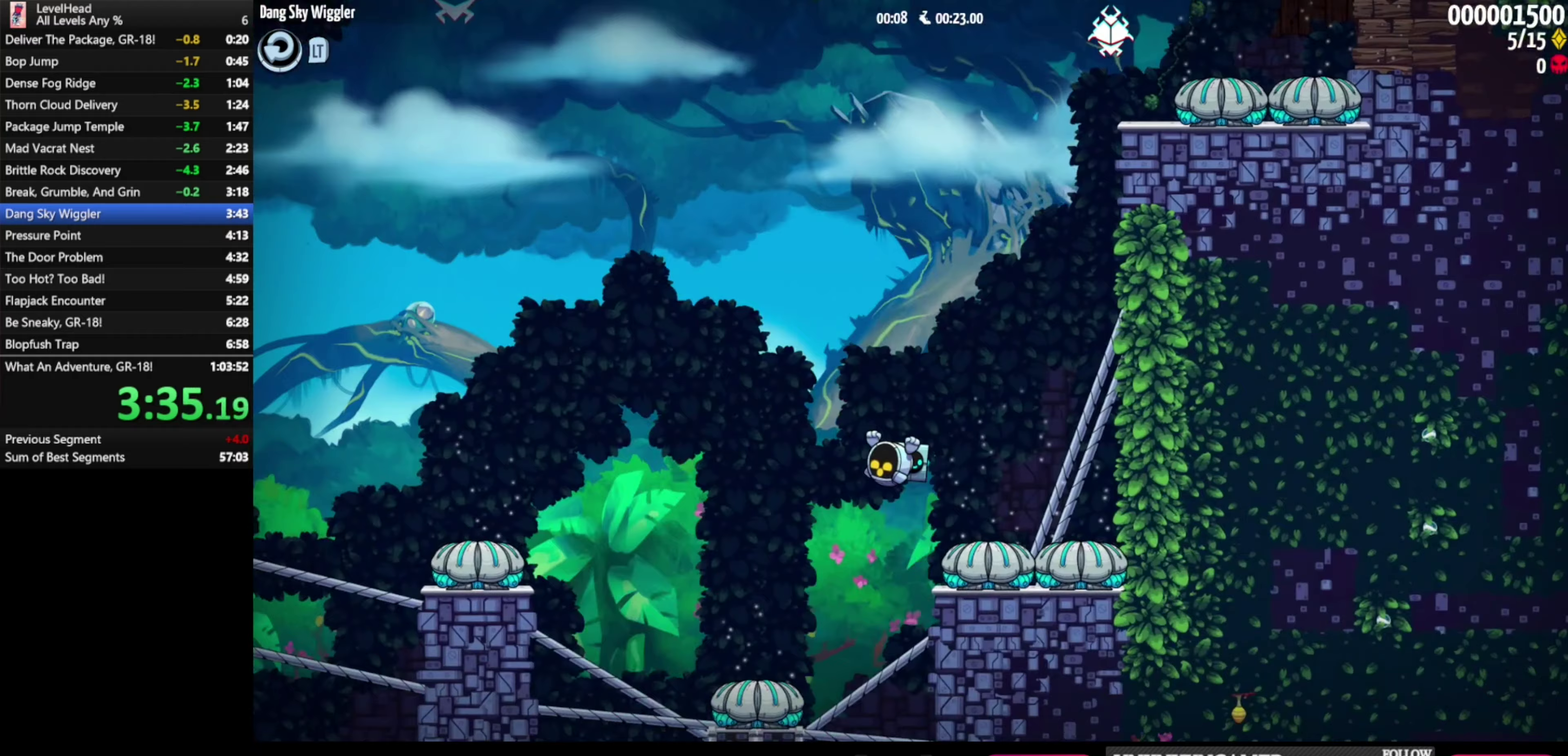
{"buttons": ["A"], "left_stick": "left", "events": [[233, "A", "down"]]}
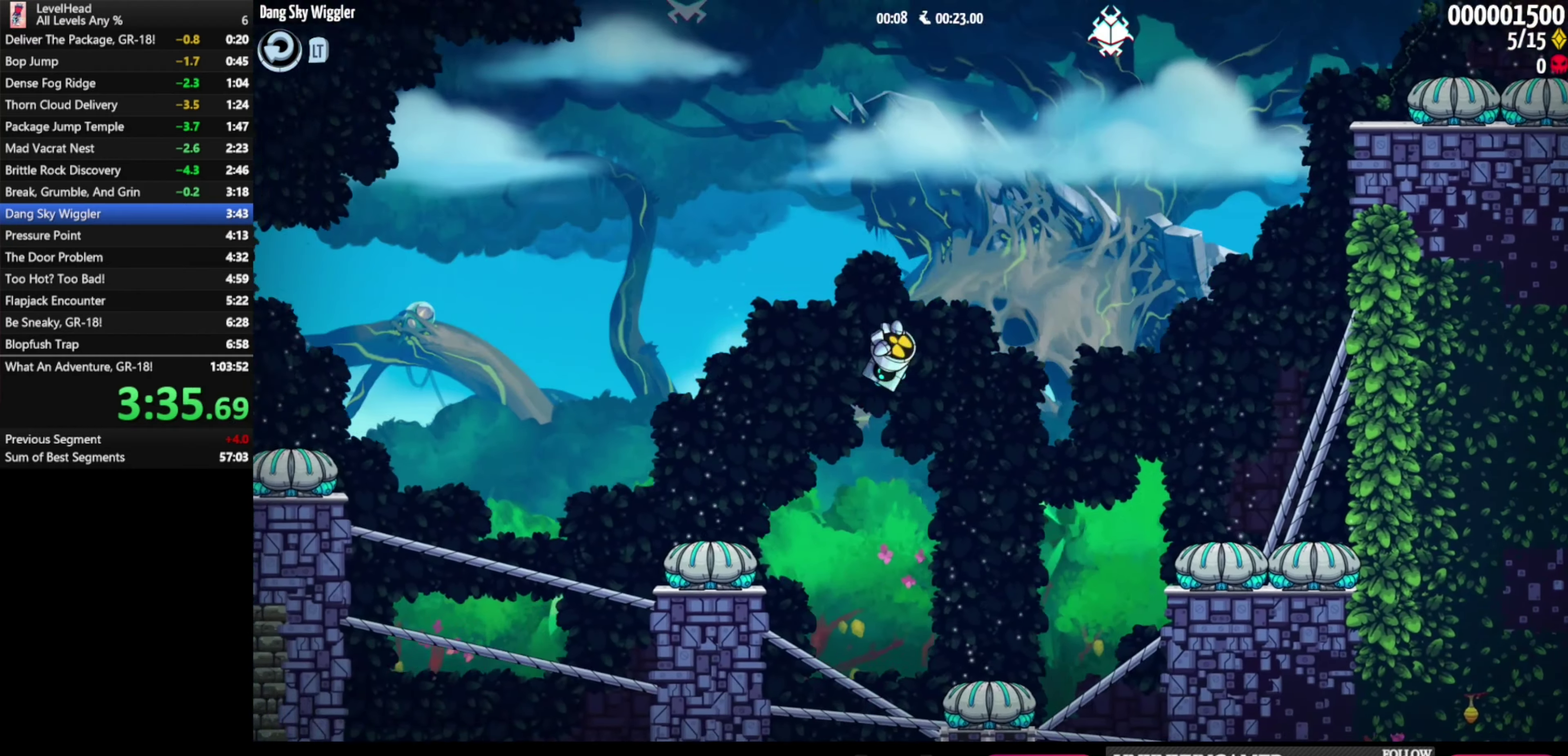
{"buttons": [], "left_stick": "left", "events": [[267, "A", "up"]]}
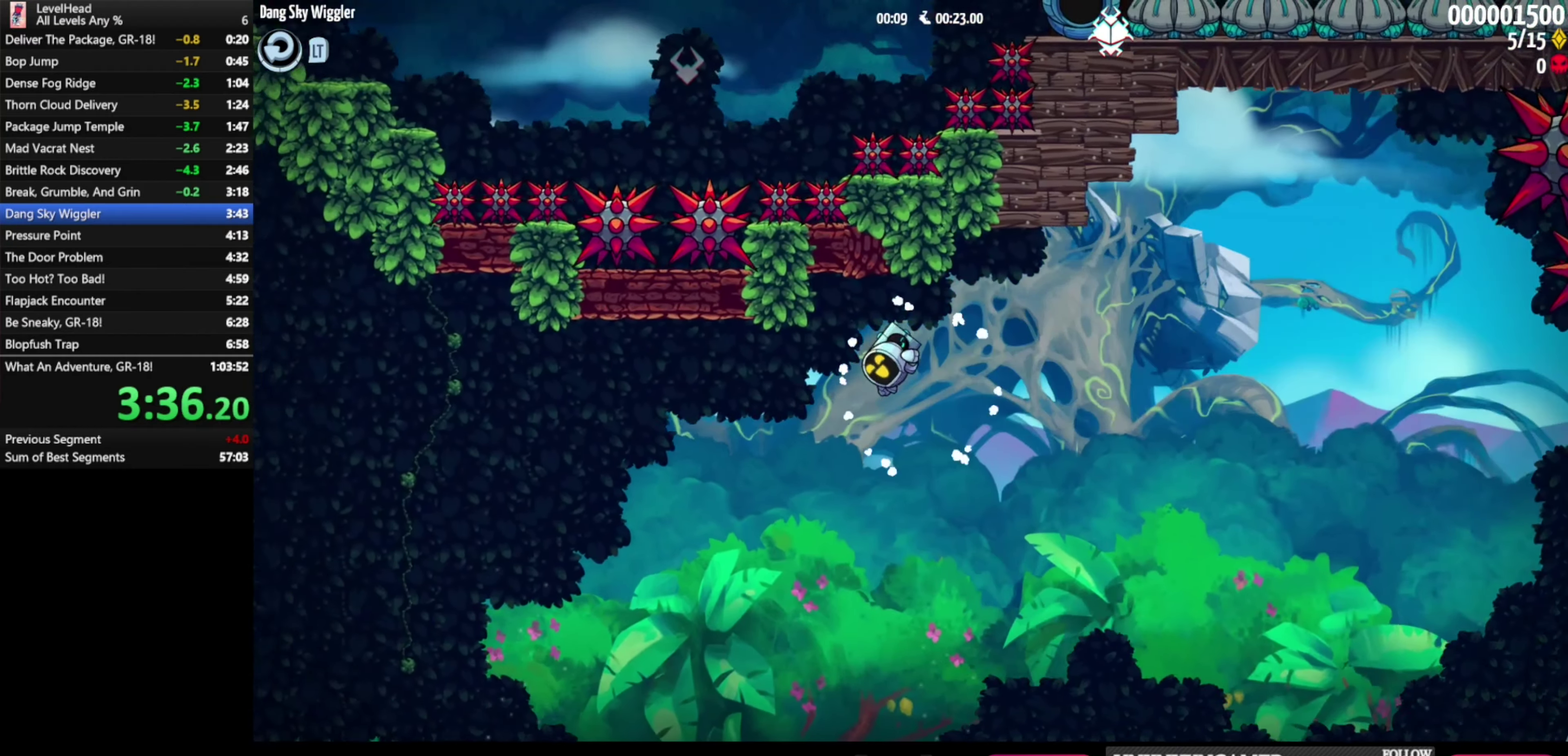
{"buttons": [], "left_stick": "left", "events": []}
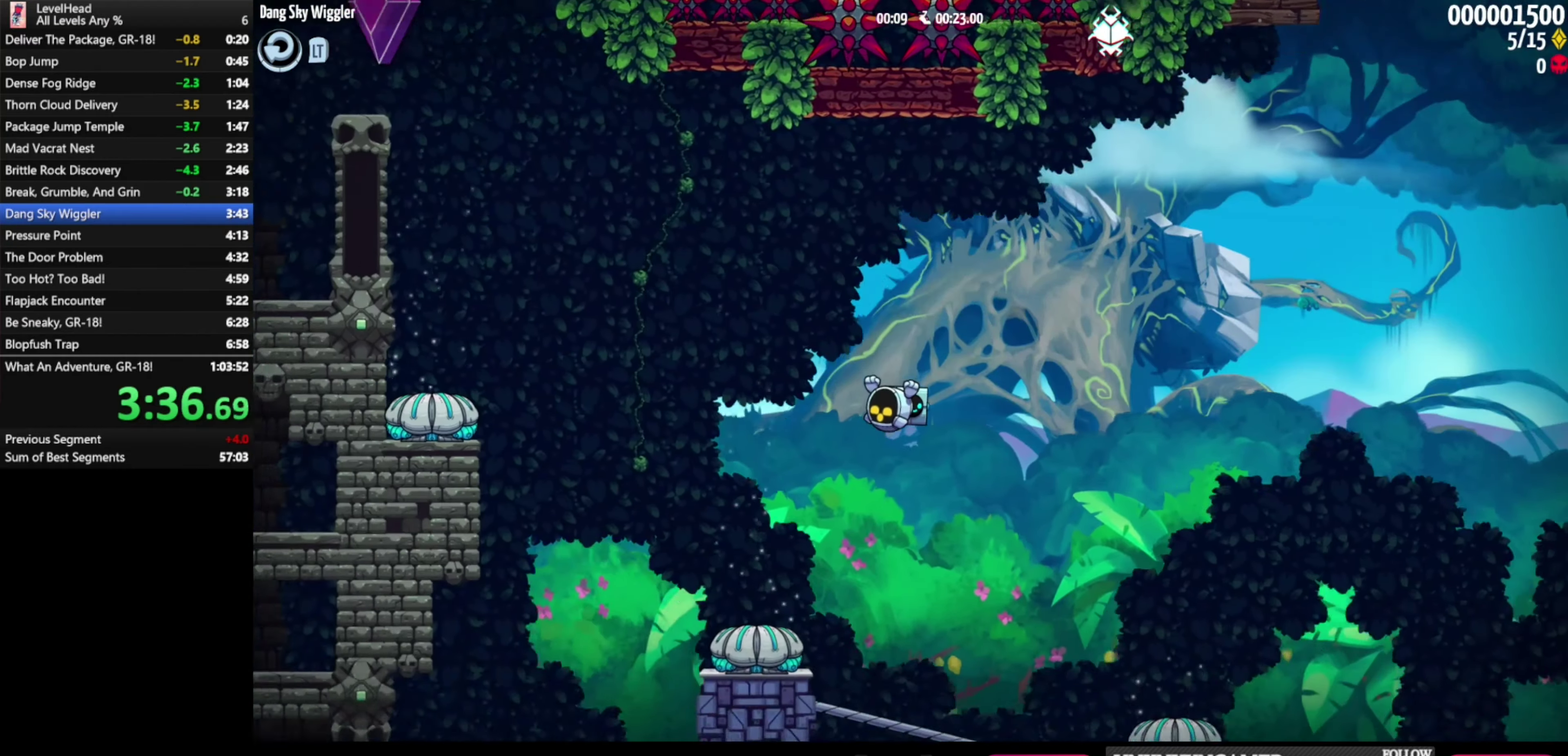
{"buttons": ["A"], "left_stick": "left", "events": [[233, "A", "down"]]}
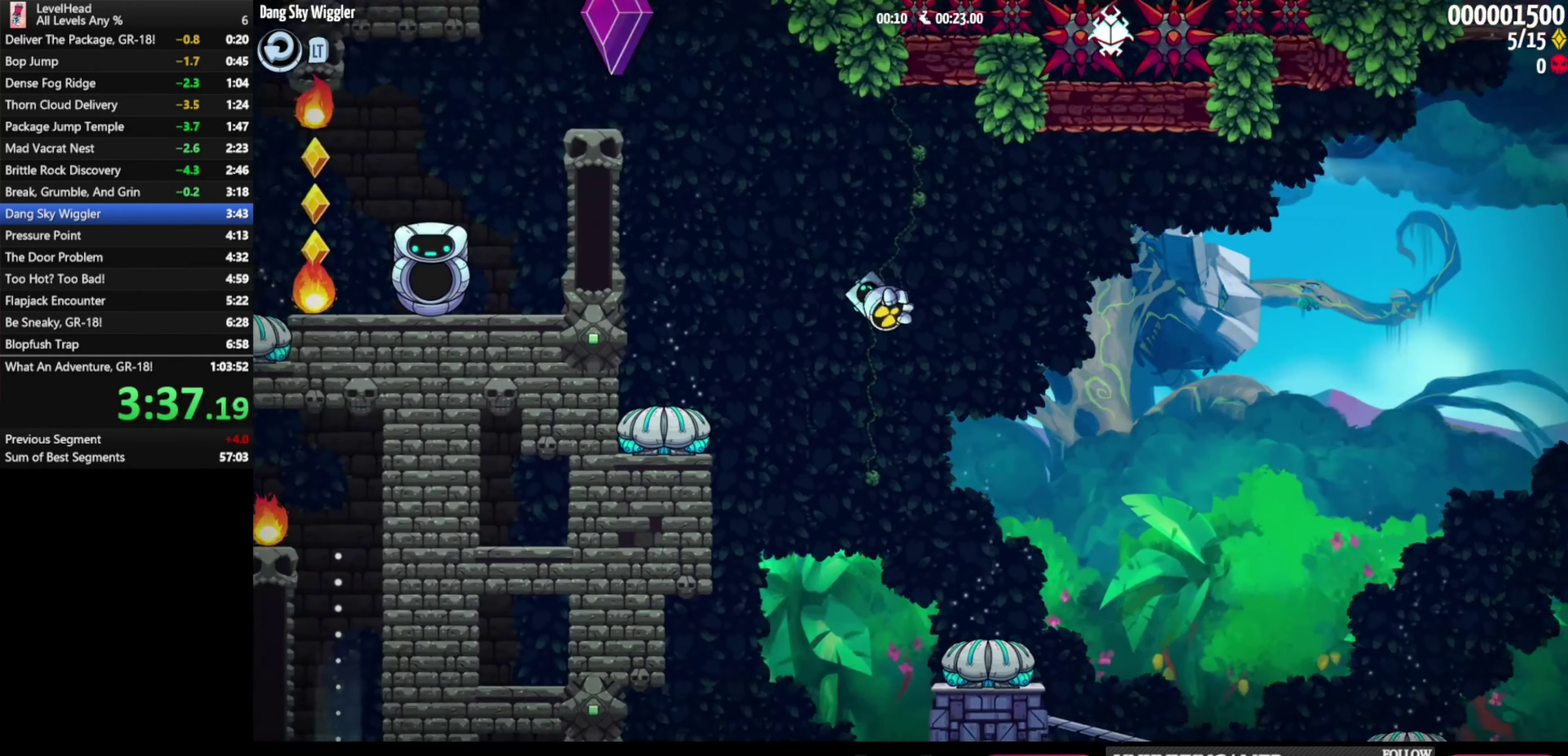
{"buttons": [], "left_stick": "left", "events": [[233, "A", "up"]]}
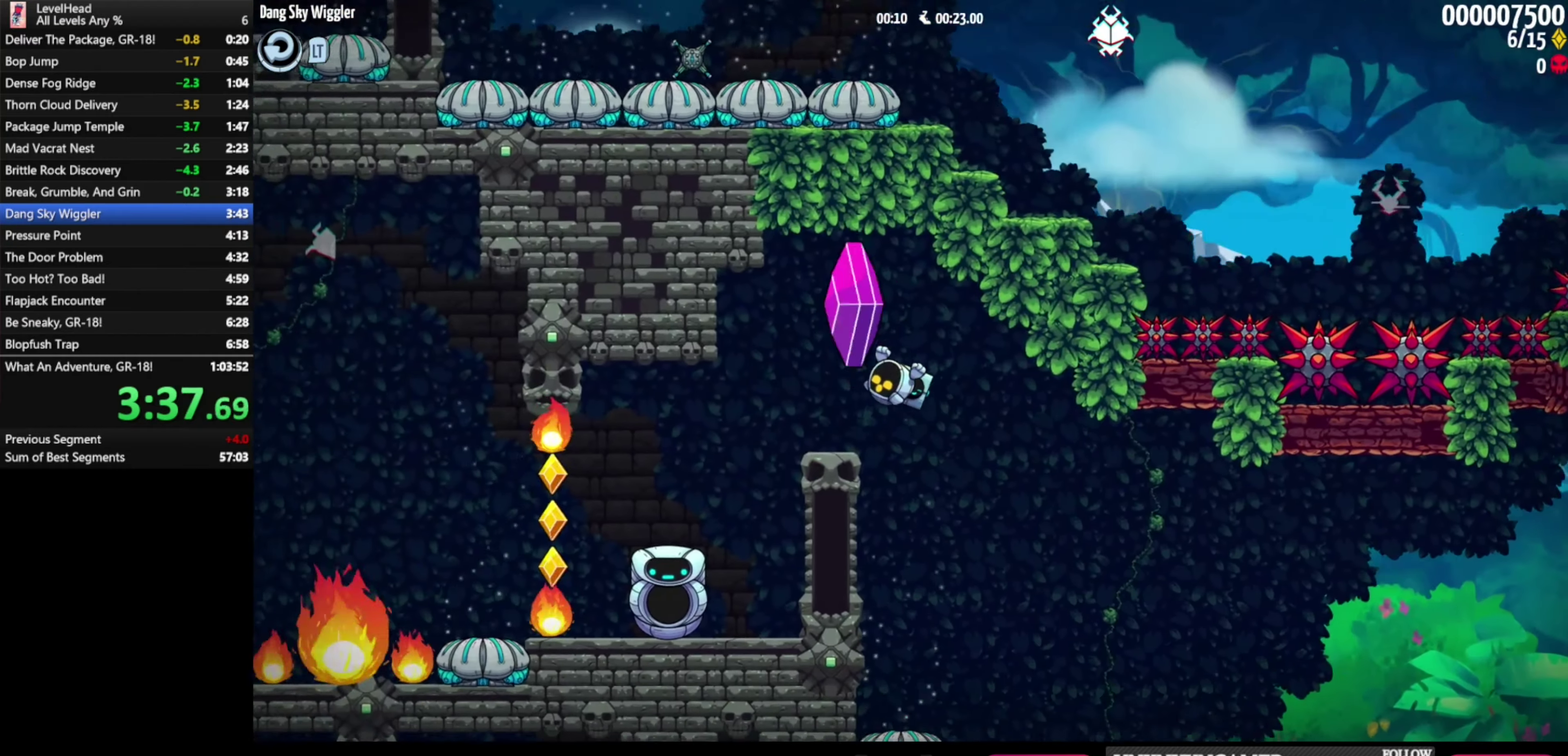
{"buttons": [], "left_stick": "center", "events": [[417, "left_stick", "center"]]}
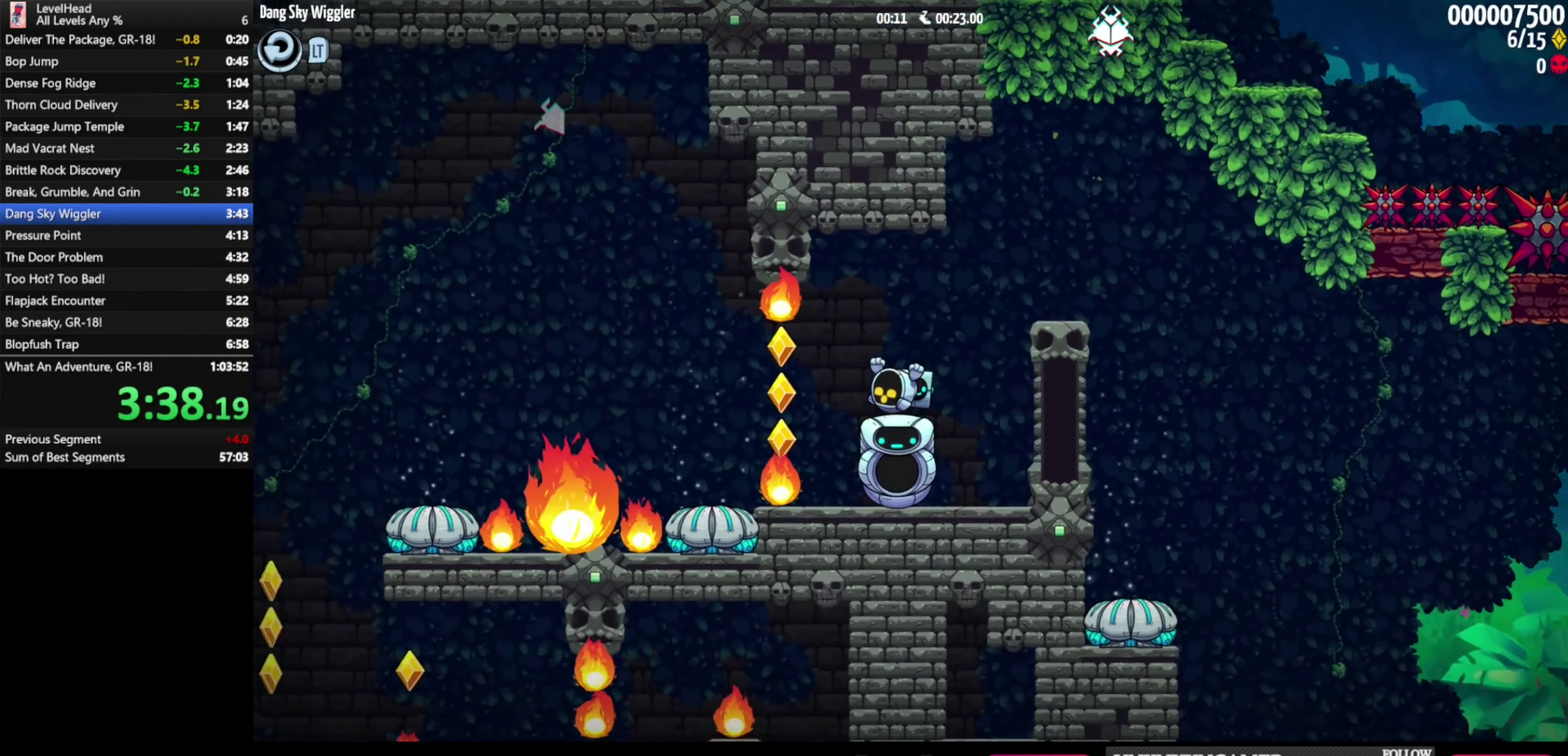
{"buttons": ["A"], "left_stick": "left", "events": [[33, "left_stick", "left"], [133, "A", "down"]]}
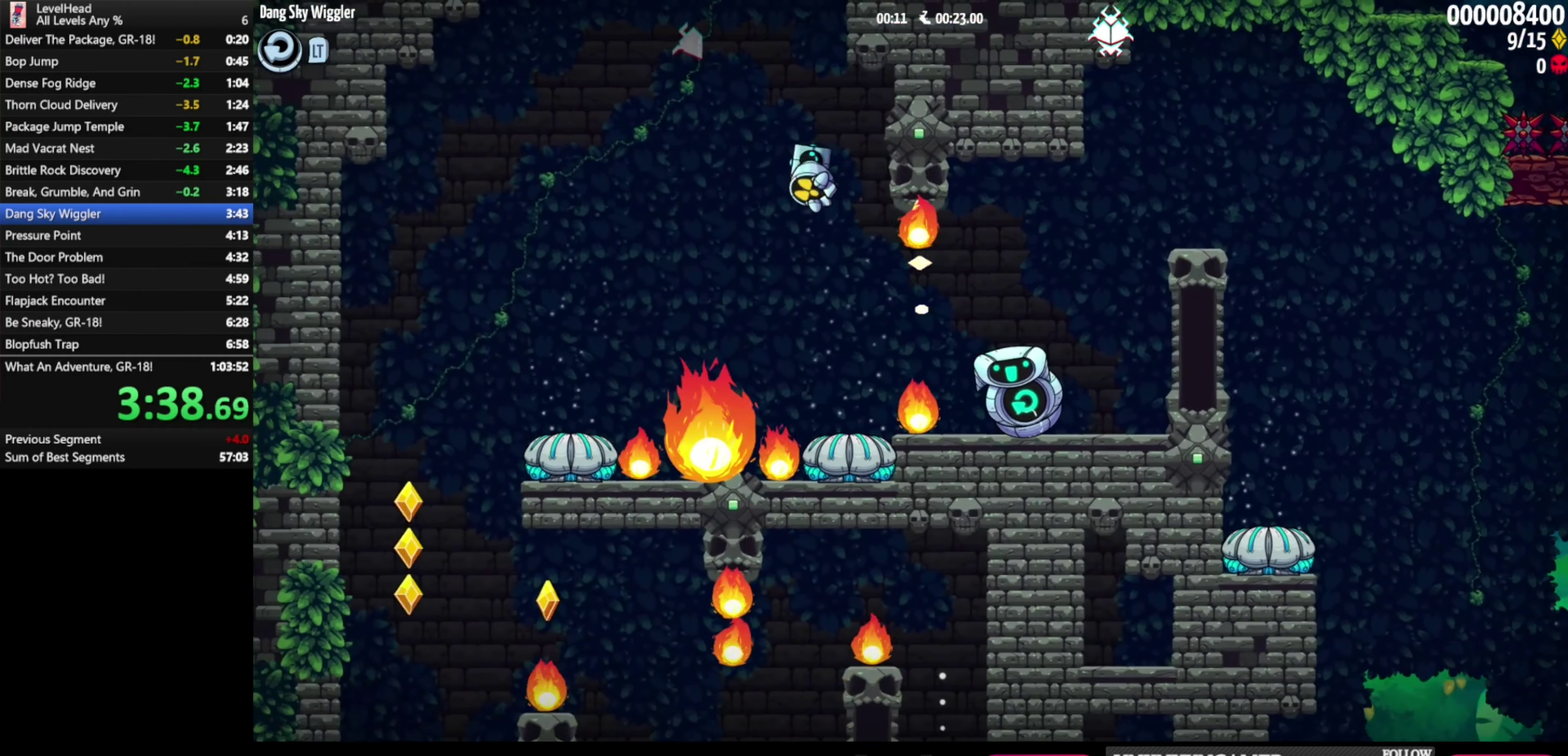
{"buttons": ["A"], "left_stick": "left", "events": []}
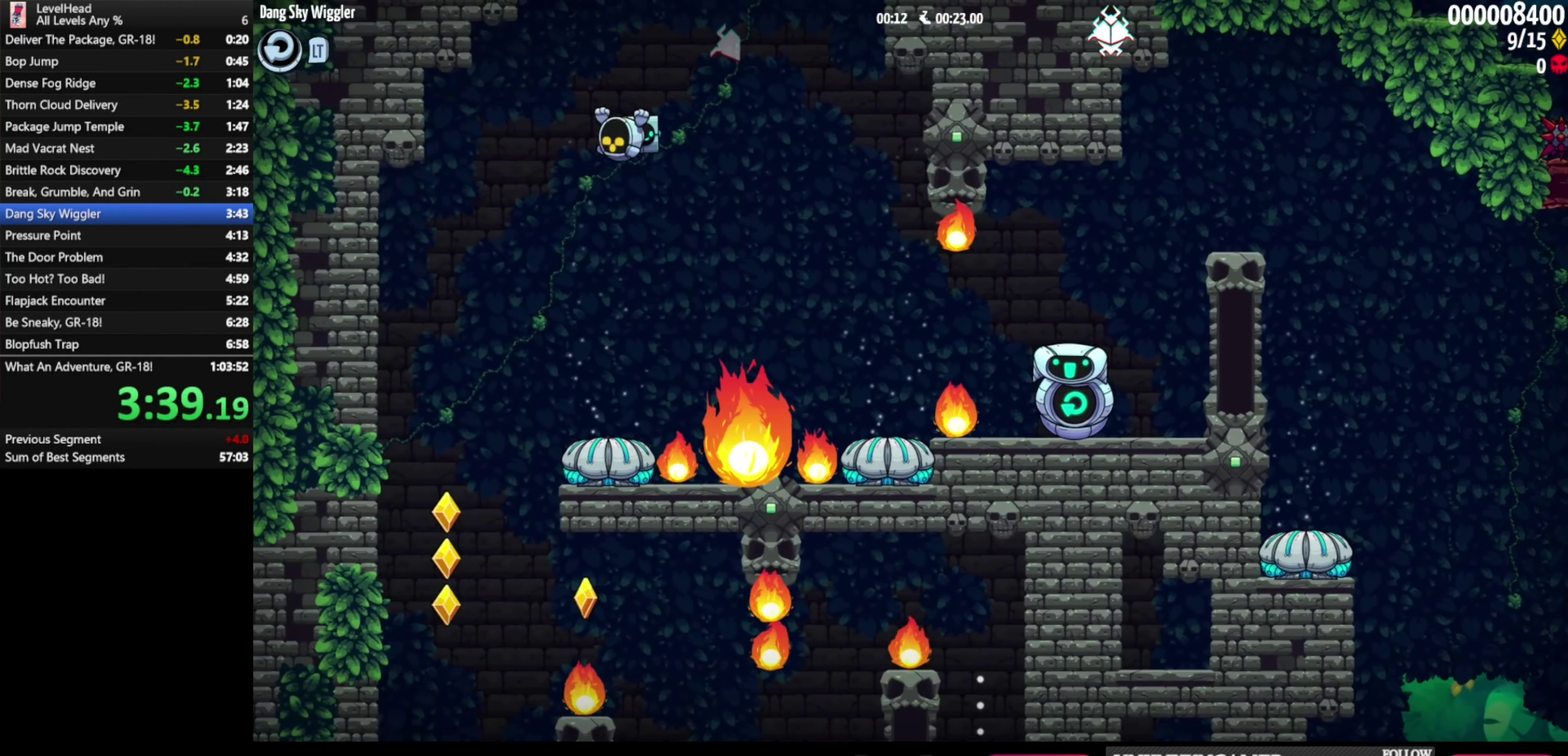
{"buttons": ["A"], "left_stick": "down-right", "events": [[83, "left_stick", "center"], [400, "left_stick", "down-right"]]}